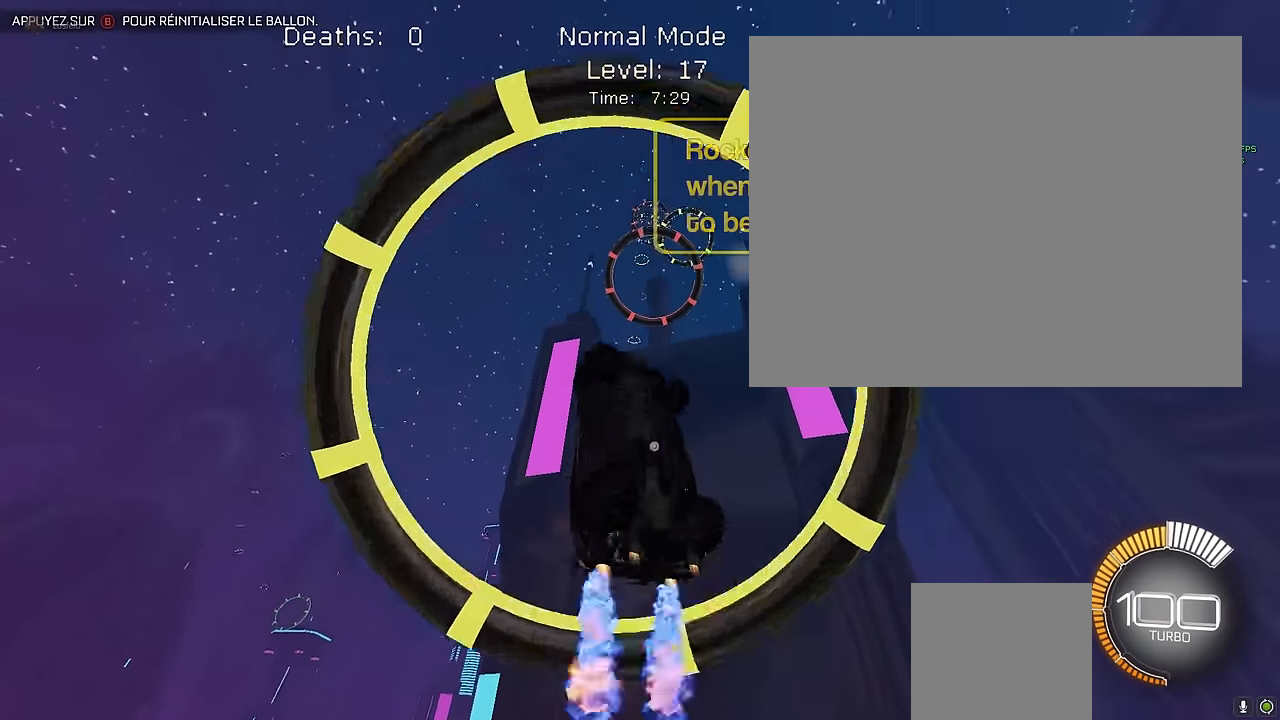
Gameplay with a controller (Xbox layout); each line is a JSON object with the inputs held at the frame after it. "events" lists button and stick changes between this image and that frame as [ms after this image, input, new state], when the widget could be followed in between. Not read: DPAD_DOWN DPAD_LEFT DPAD_RIGHT DPAD_UP L3 R3 SELECT START right_stick.
{"buttons": ["X", "L1", "R2"], "left_stick": "down-left", "events": [[167, "left_stick", "left"], [334, "left_stick", "right"], [459, "left_stick", "down-left"]]}
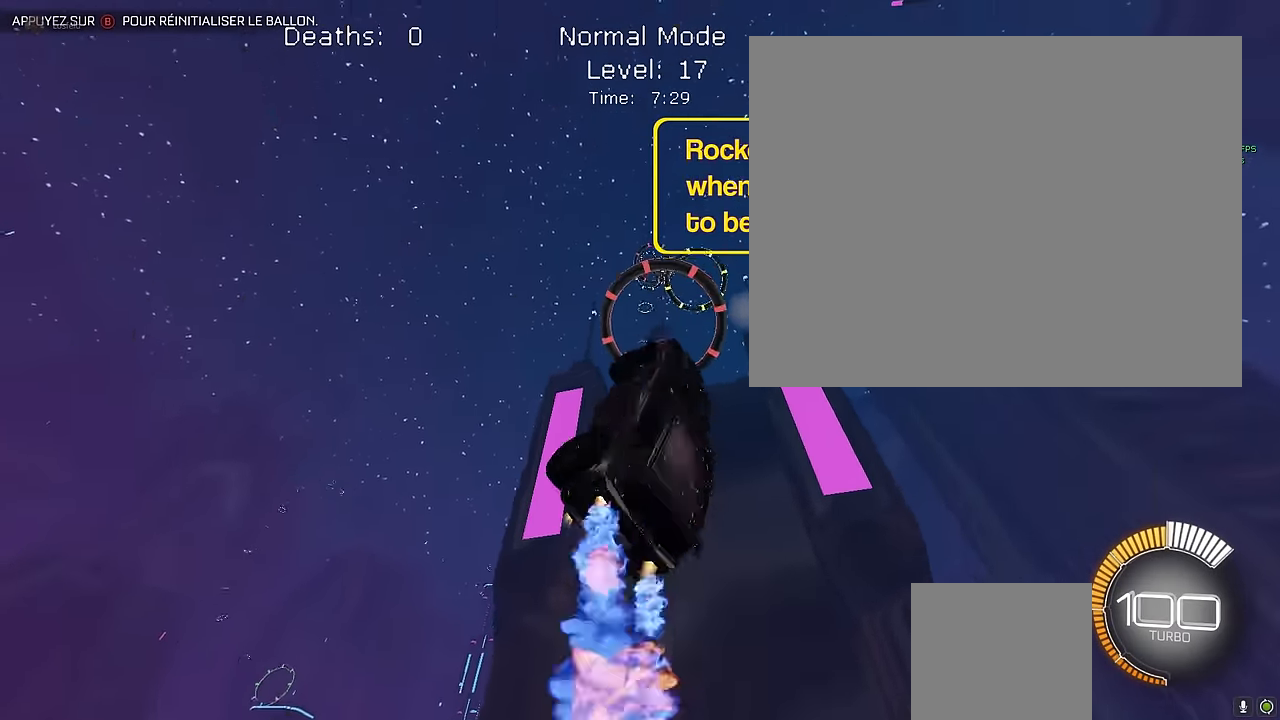
{"buttons": ["X", "L1", "R2"], "left_stick": "left", "events": [[84, "left_stick", "up-left"], [209, "left_stick", "up-right"], [334, "left_stick", "down"], [417, "left_stick", "left"]]}
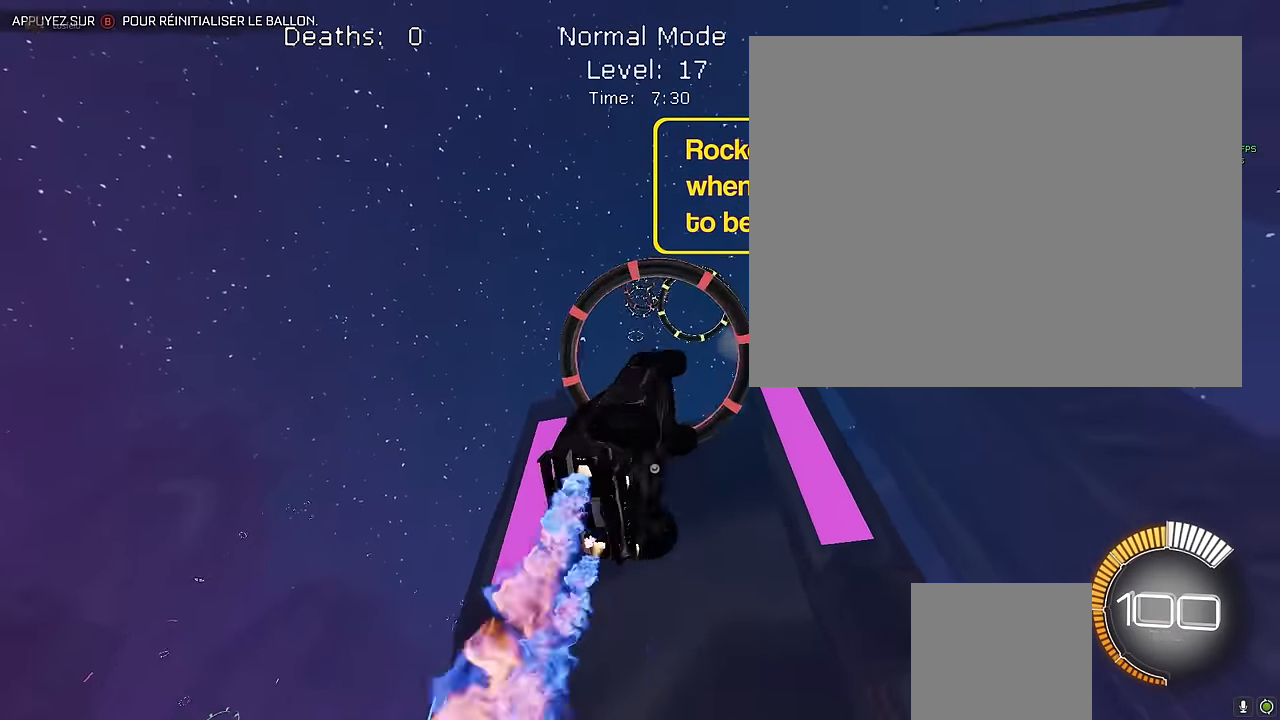
{"buttons": ["X", "L1", "R2"], "left_stick": "down", "events": [[42, "left_stick", "right"], [209, "left_stick", "center"], [500, "left_stick", "down"]]}
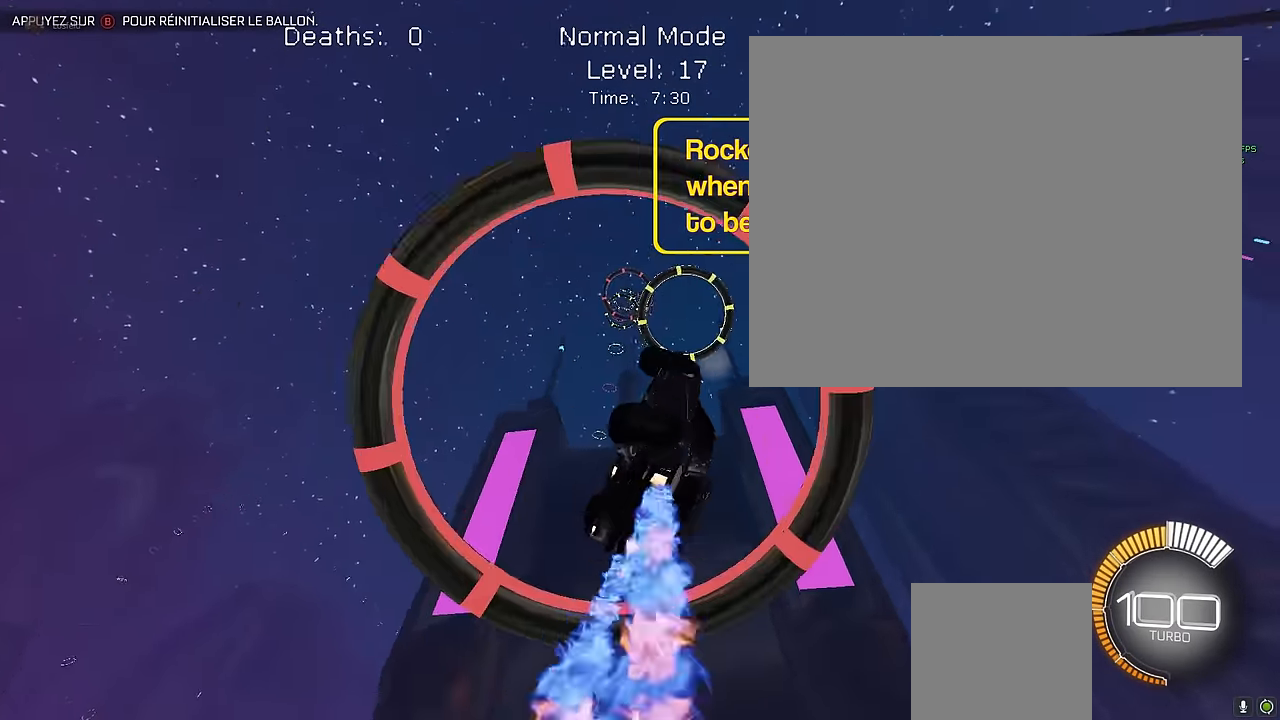
{"buttons": ["X", "L1", "R2"], "left_stick": "up", "events": [[42, "left_stick", "down-left"], [167, "left_stick", "left"], [292, "L1", "up"], [334, "left_stick", "down"], [459, "L1", "down"], [500, "left_stick", "up"]]}
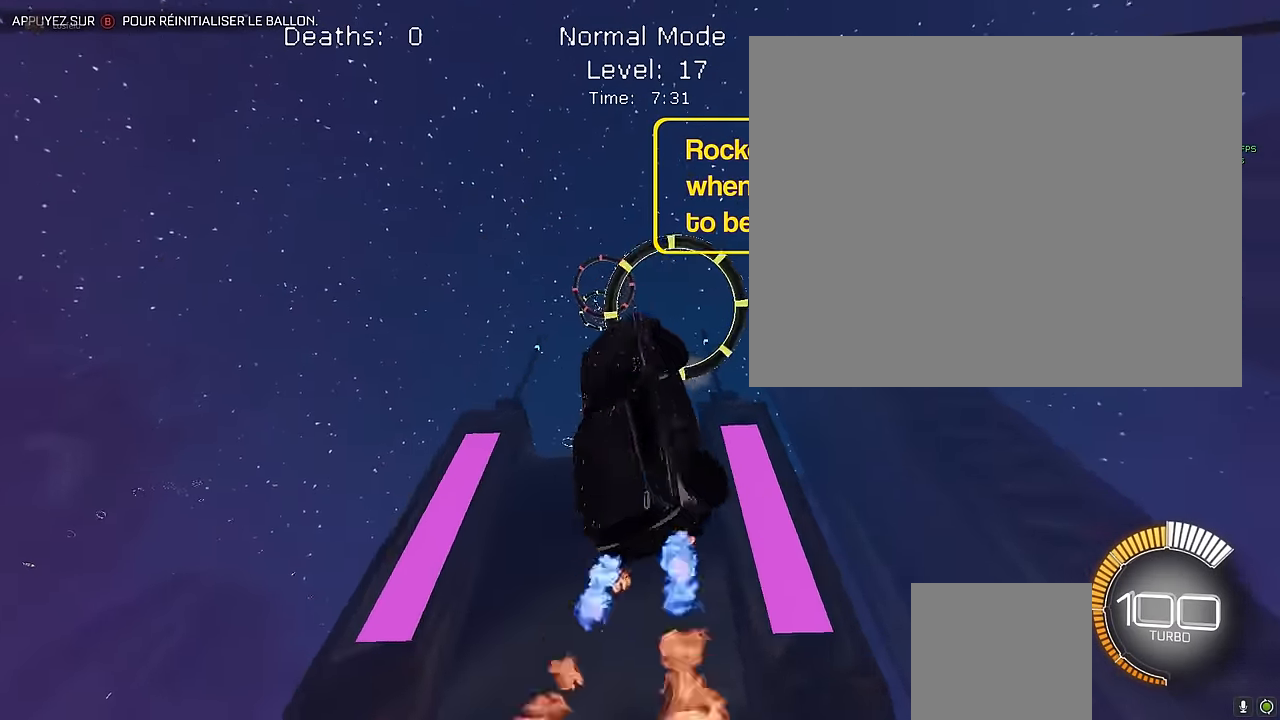
{"buttons": ["X", "L1", "R2"], "left_stick": "left", "events": [[209, "L1", "up"], [209, "left_stick", "center"], [375, "L1", "down"], [500, "left_stick", "left"]]}
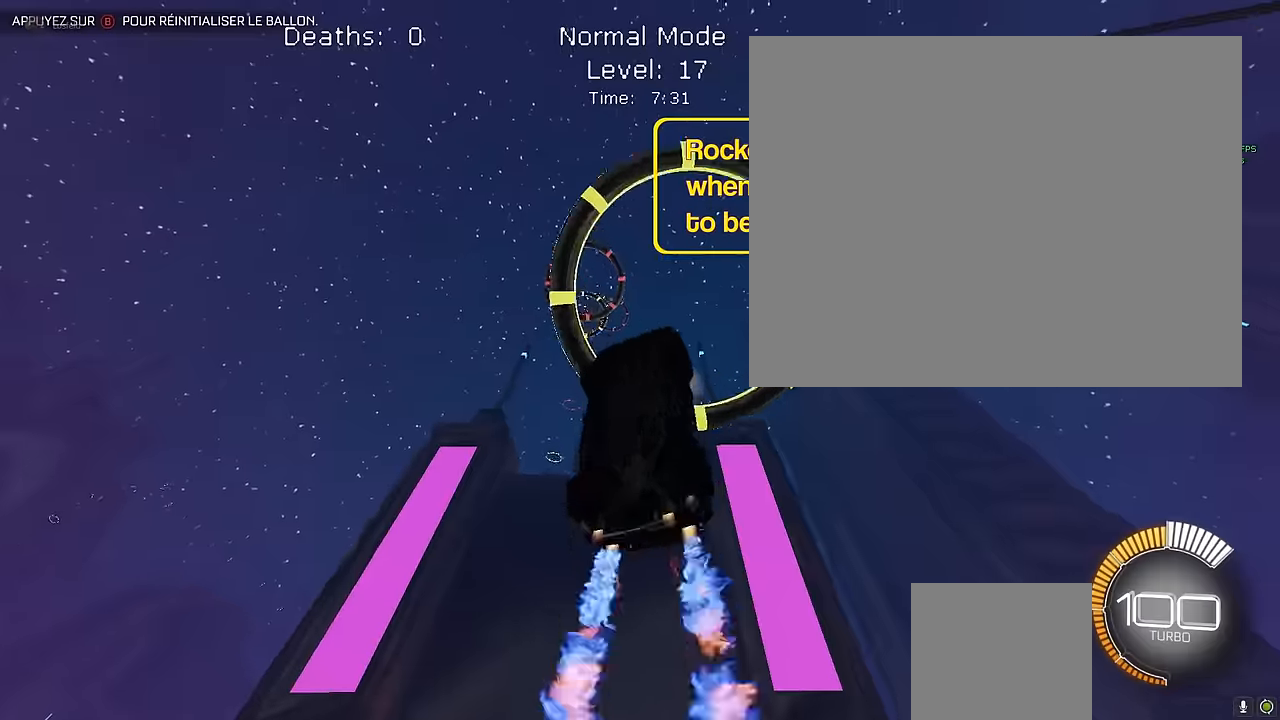
{"buttons": ["X", "L1", "R2"], "left_stick": "center", "events": [[500, "left_stick", "center"]]}
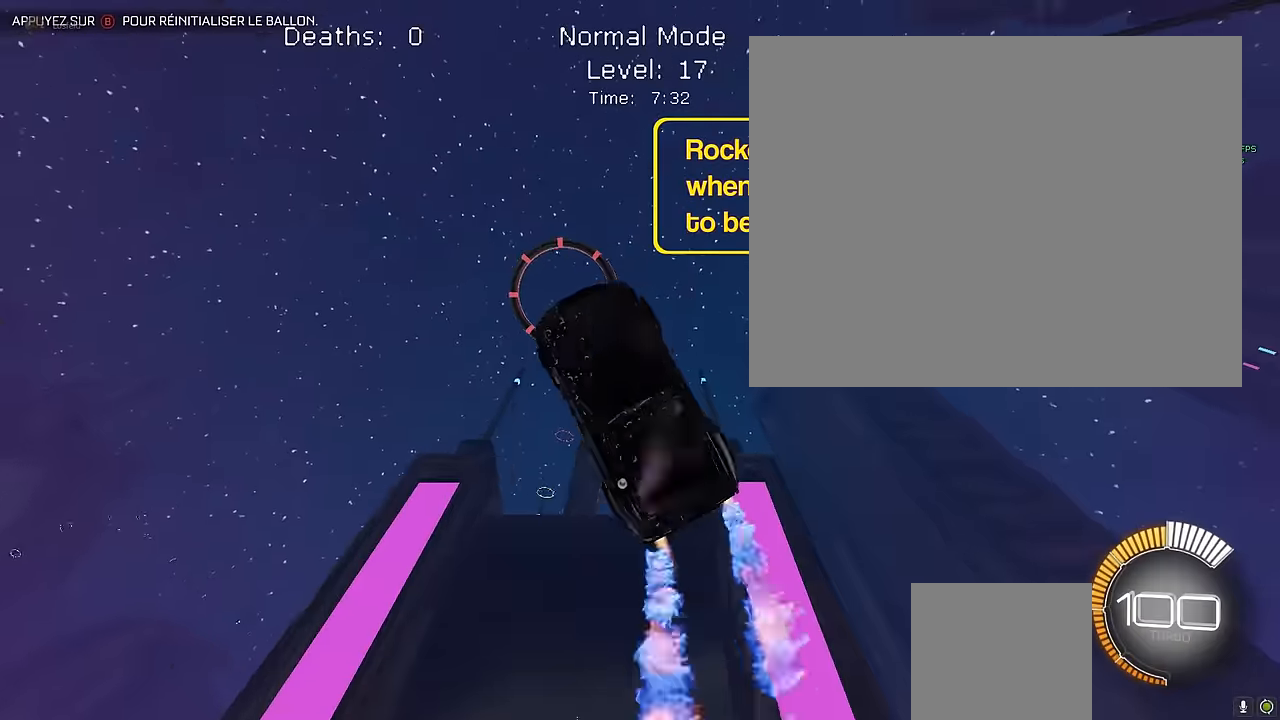
{"buttons": ["X", "R2"], "left_stick": "down-right", "events": [[125, "left_stick", "down-right"], [209, "L1", "up"], [292, "left_stick", "down-left"], [459, "left_stick", "down-right"]]}
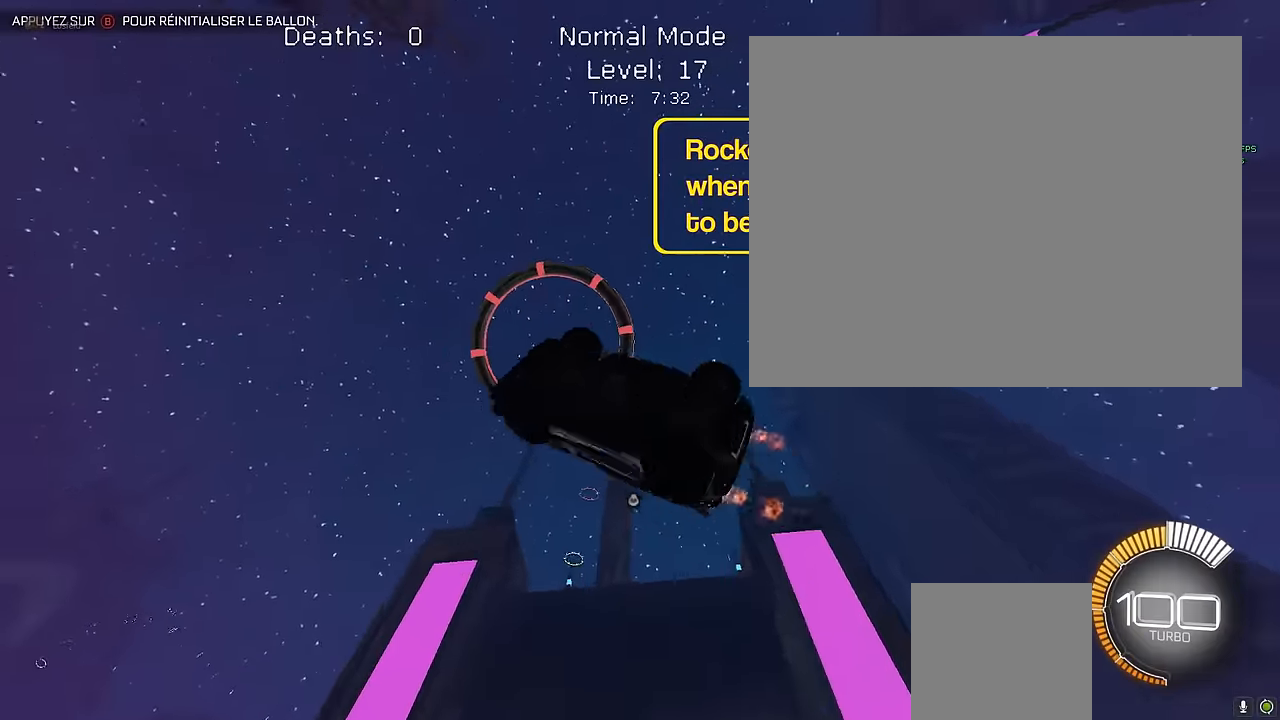
{"buttons": ["X", "L1", "R2"], "left_stick": "left", "events": [[167, "L1", "down"], [209, "left_stick", "up-right"], [375, "left_stick", "down"], [500, "left_stick", "left"]]}
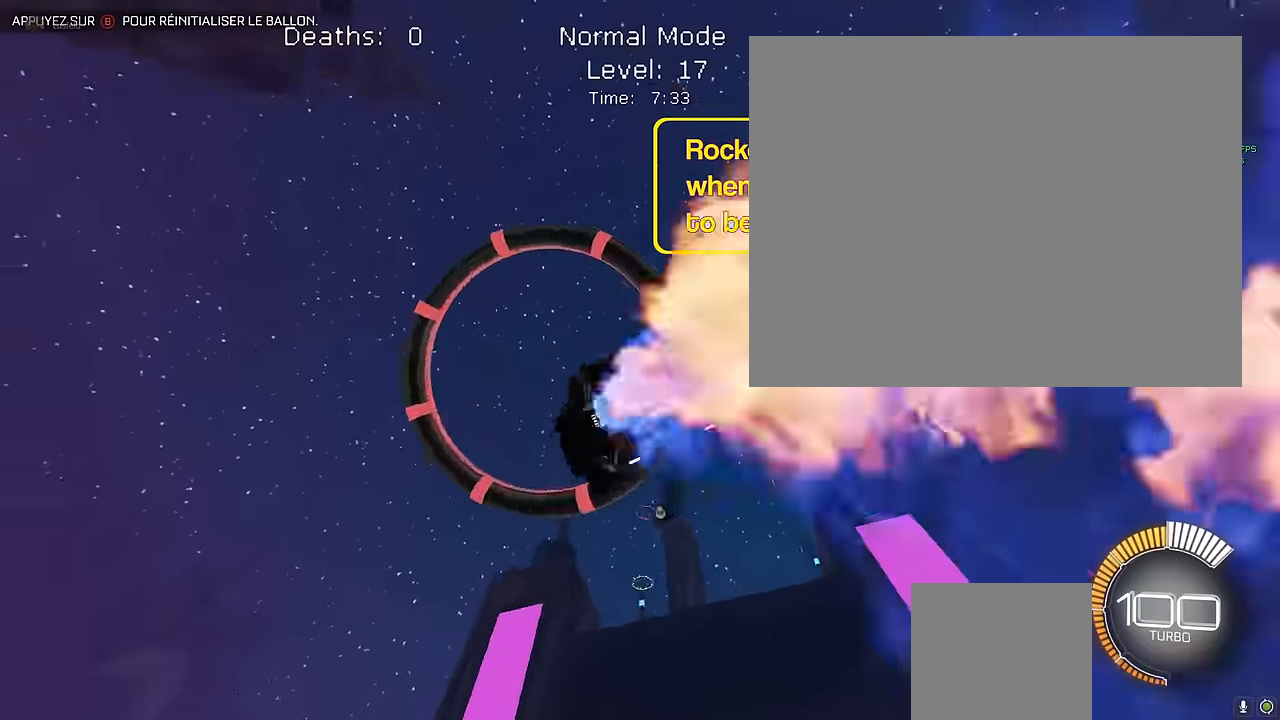
{"buttons": ["X", "R2"], "left_stick": "left", "events": [[84, "left_stick", "up"], [292, "L1", "up"], [375, "left_stick", "left"]]}
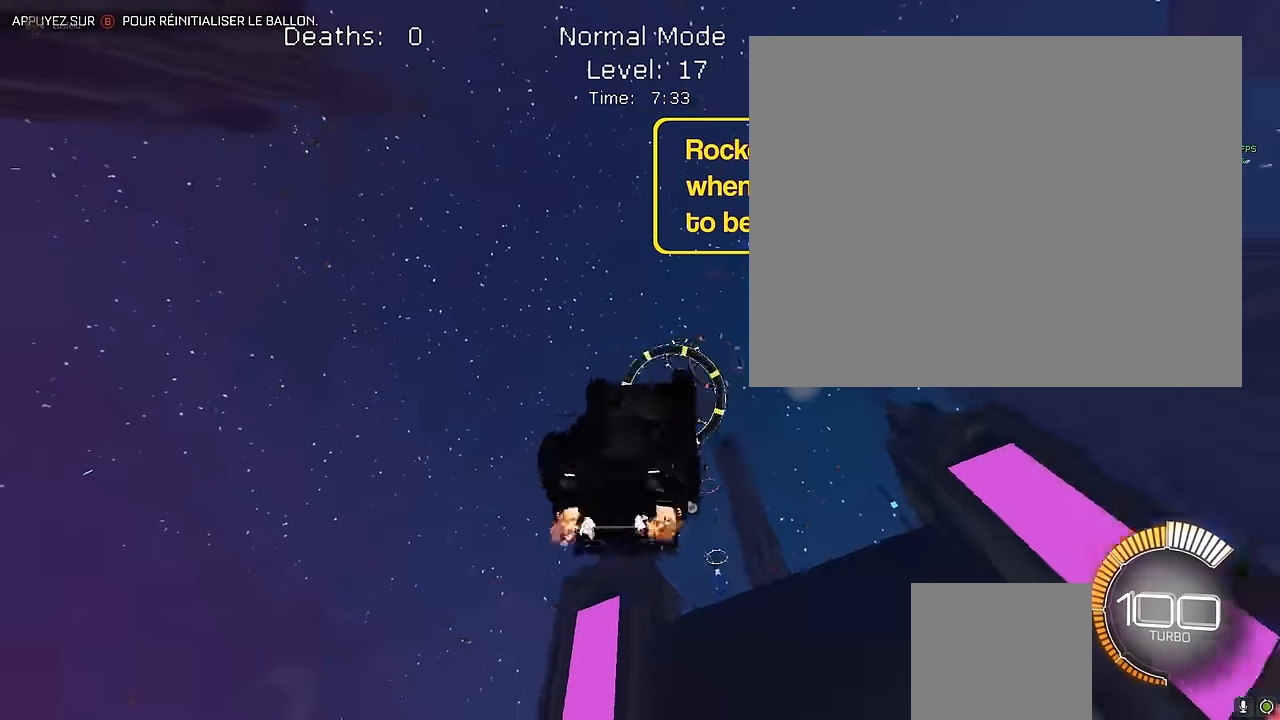
{"buttons": ["X", "L1", "R2"], "left_stick": "up-right", "events": [[167, "L1", "down"], [167, "left_stick", "down-right"], [375, "left_stick", "up-right"]]}
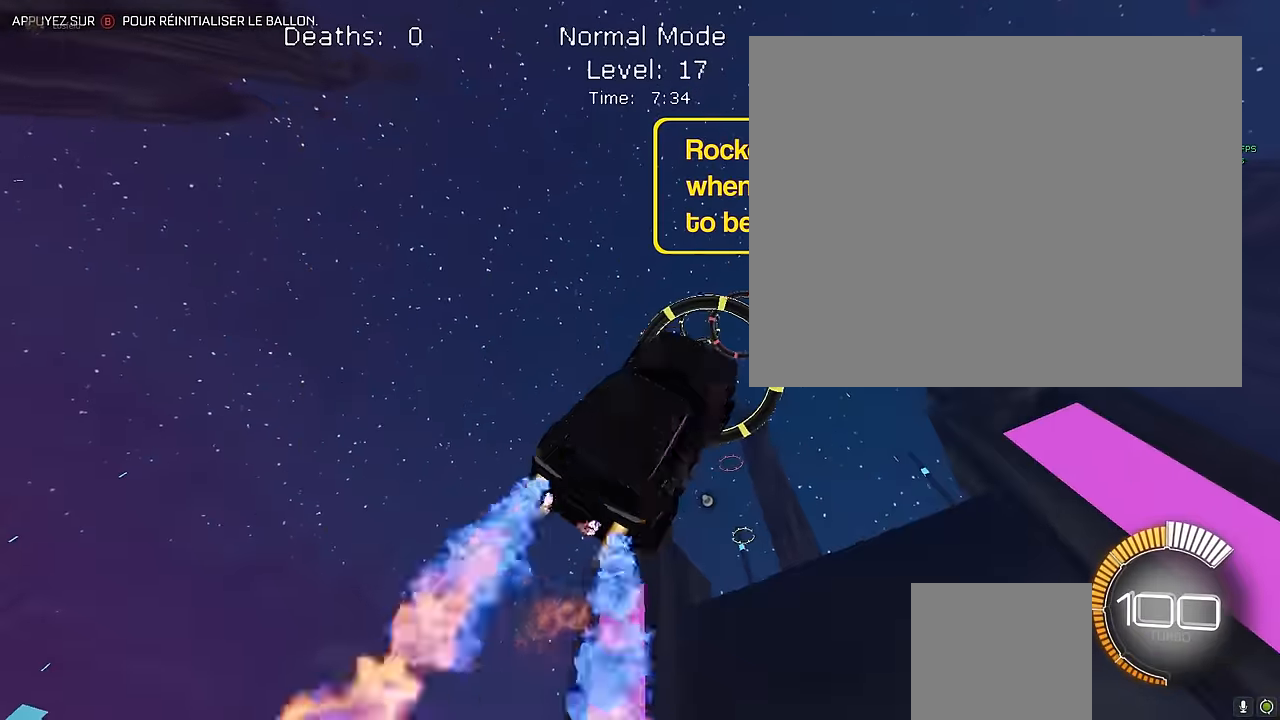
{"buttons": ["X", "L1", "R2"], "left_stick": "right", "events": [[42, "left_stick", "center"], [167, "left_stick", "left"], [334, "left_stick", "down-right"], [459, "left_stick", "right"]]}
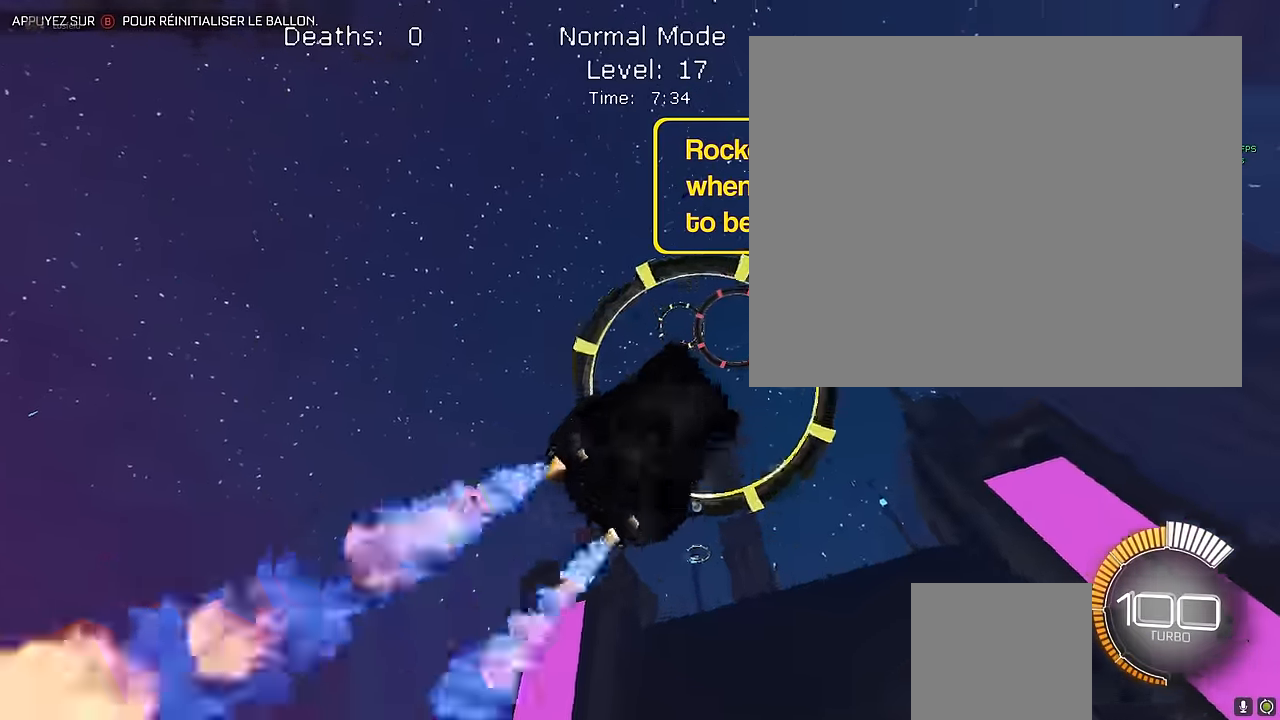
{"buttons": ["X", "L1", "R2"], "left_stick": "left", "events": [[84, "left_stick", "up-left"], [292, "left_stick", "down-left"], [417, "left_stick", "left"]]}
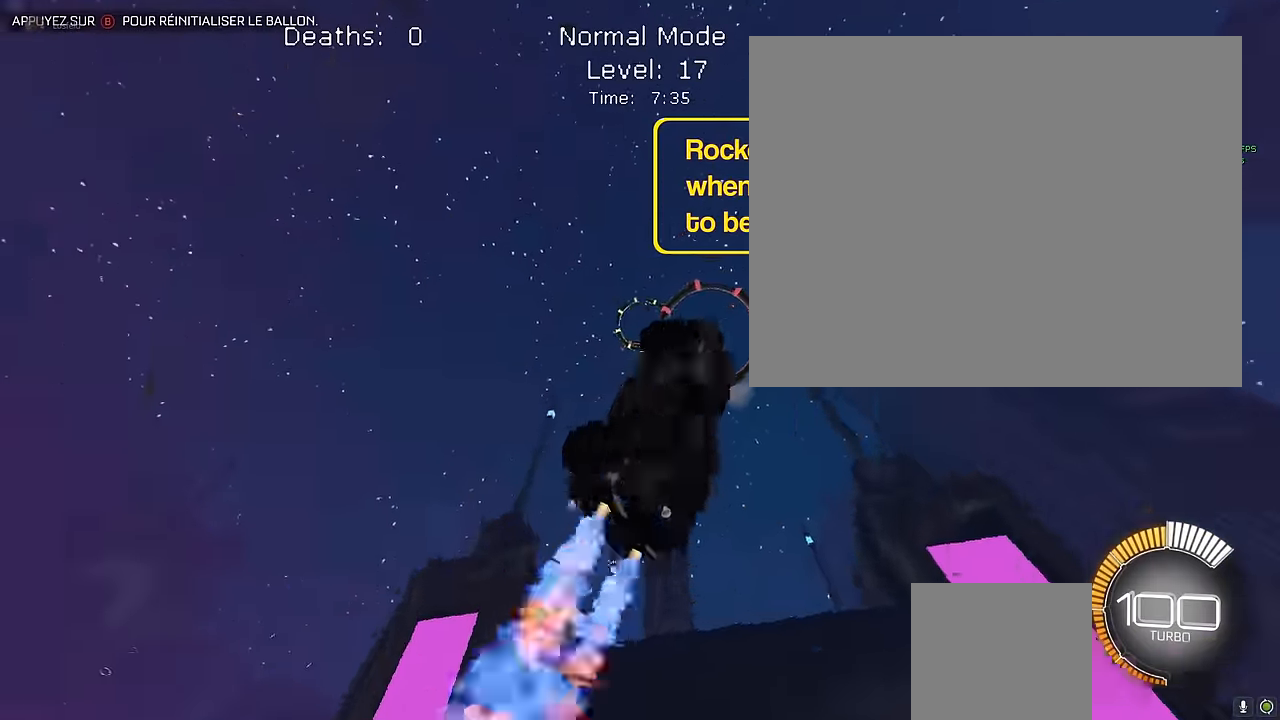
{"buttons": ["X", "R2"], "left_stick": "center", "events": [[209, "left_stick", "down"], [459, "L1", "up"], [500, "left_stick", "center"]]}
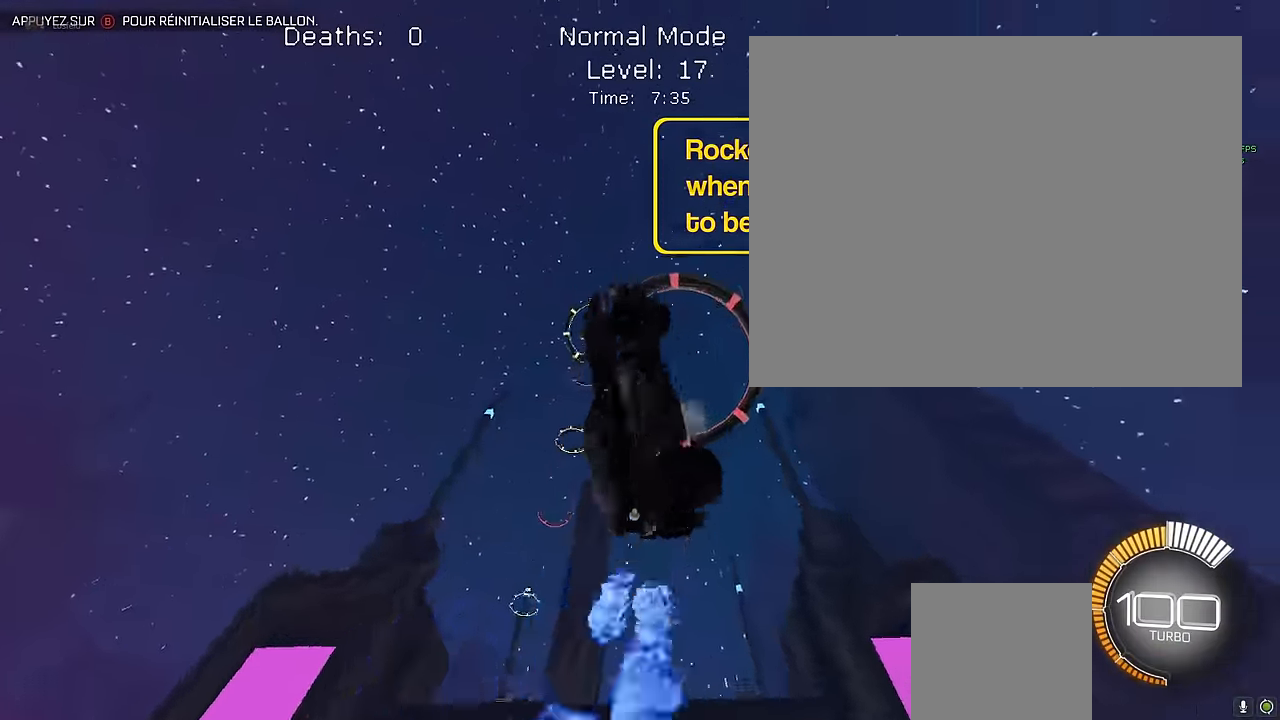
{"buttons": ["X", "L1", "R2"], "left_stick": "left", "events": [[125, "left_stick", "down-right"], [375, "L1", "down"], [417, "left_stick", "left"]]}
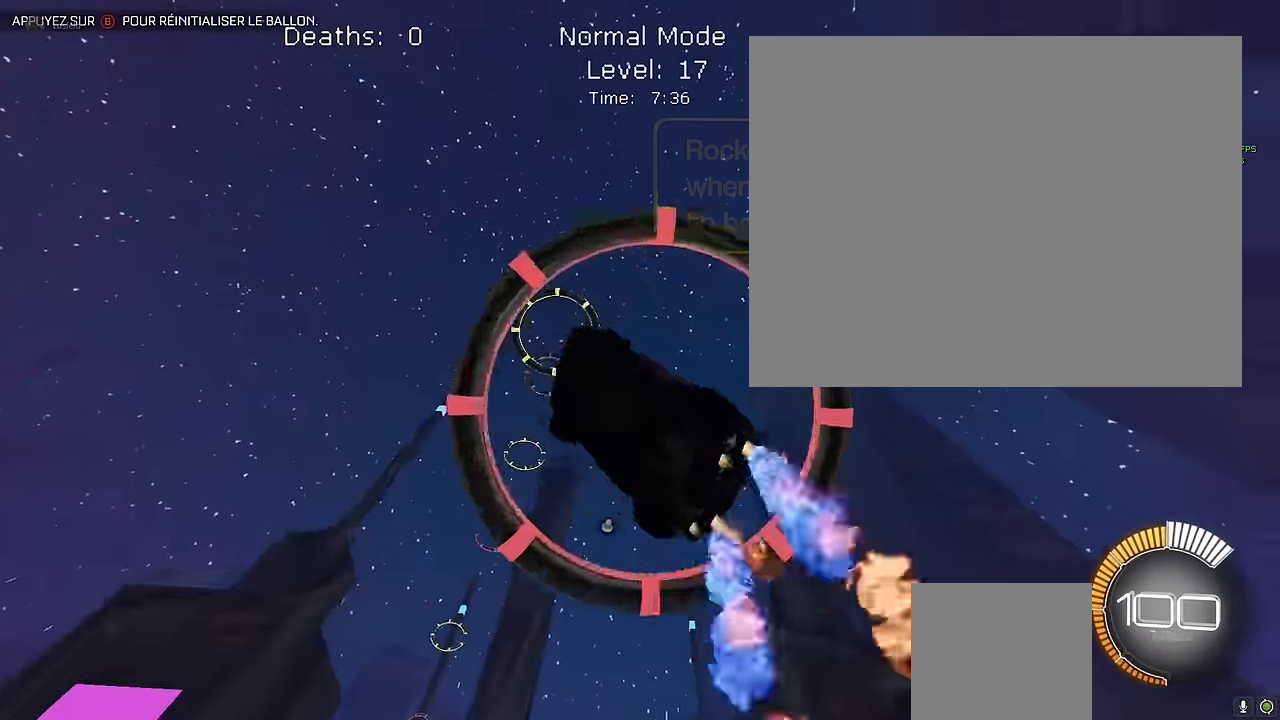
{"buttons": ["X", "L1", "R2"], "left_stick": "center", "events": [[42, "left_stick", "up-left"], [167, "left_stick", "down-right"], [292, "left_stick", "up"], [500, "left_stick", "center"]]}
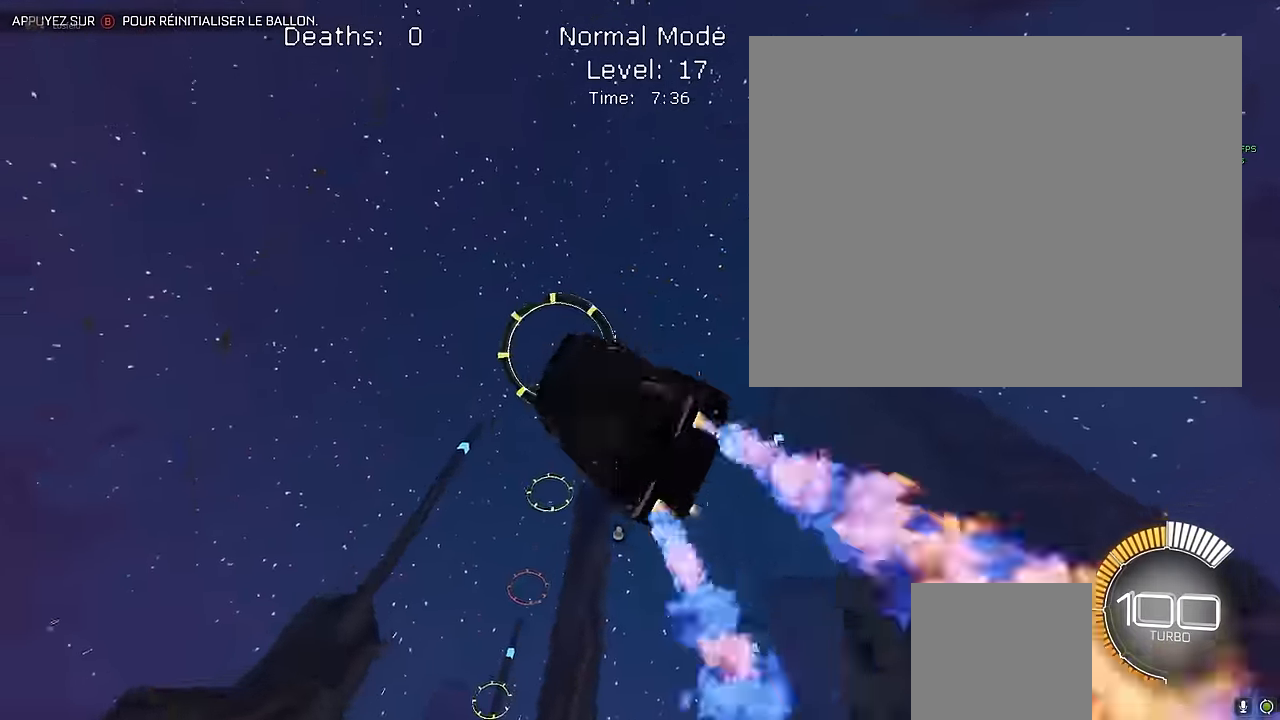
{"buttons": ["X", "R2"], "left_stick": "left", "events": [[42, "left_stick", "down-right"], [250, "L1", "up"], [250, "left_stick", "left"]]}
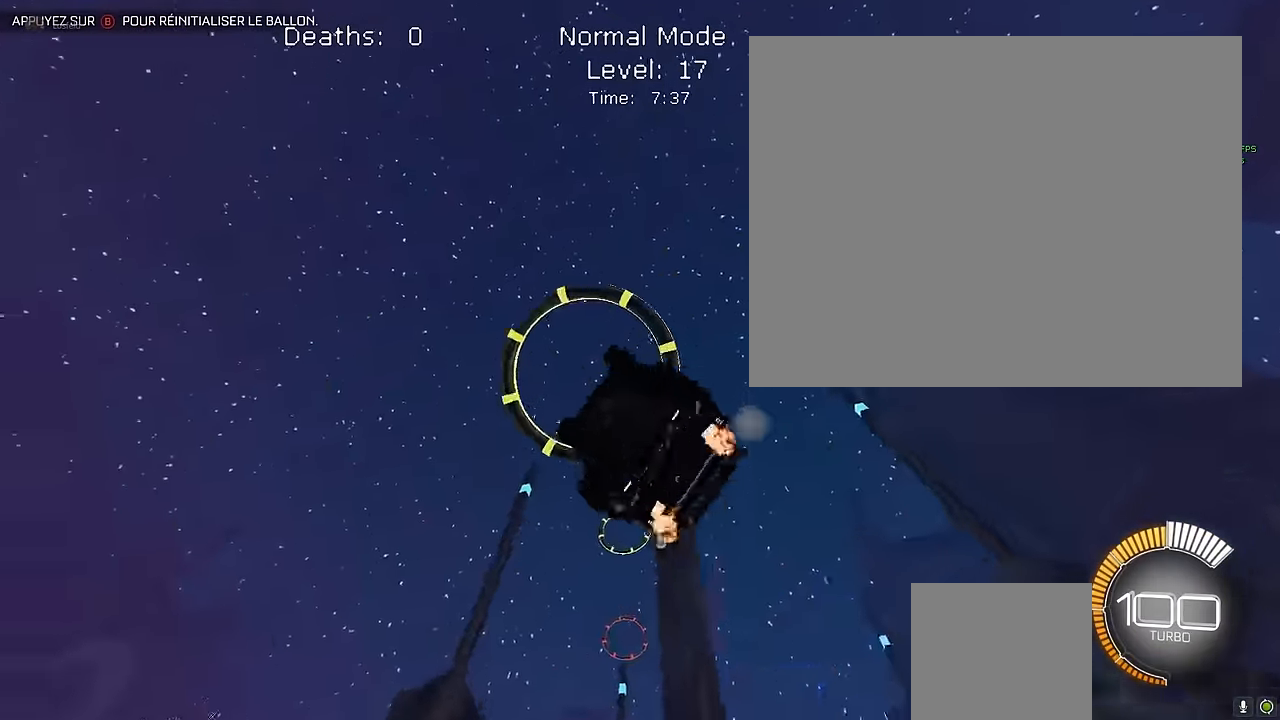
{"buttons": ["X", "R2"], "left_stick": "up-left", "events": [[42, "left_stick", "down"], [125, "L1", "down"], [209, "left_stick", "right"], [292, "left_stick", "up"], [375, "L1", "up"], [417, "left_stick", "up-left"]]}
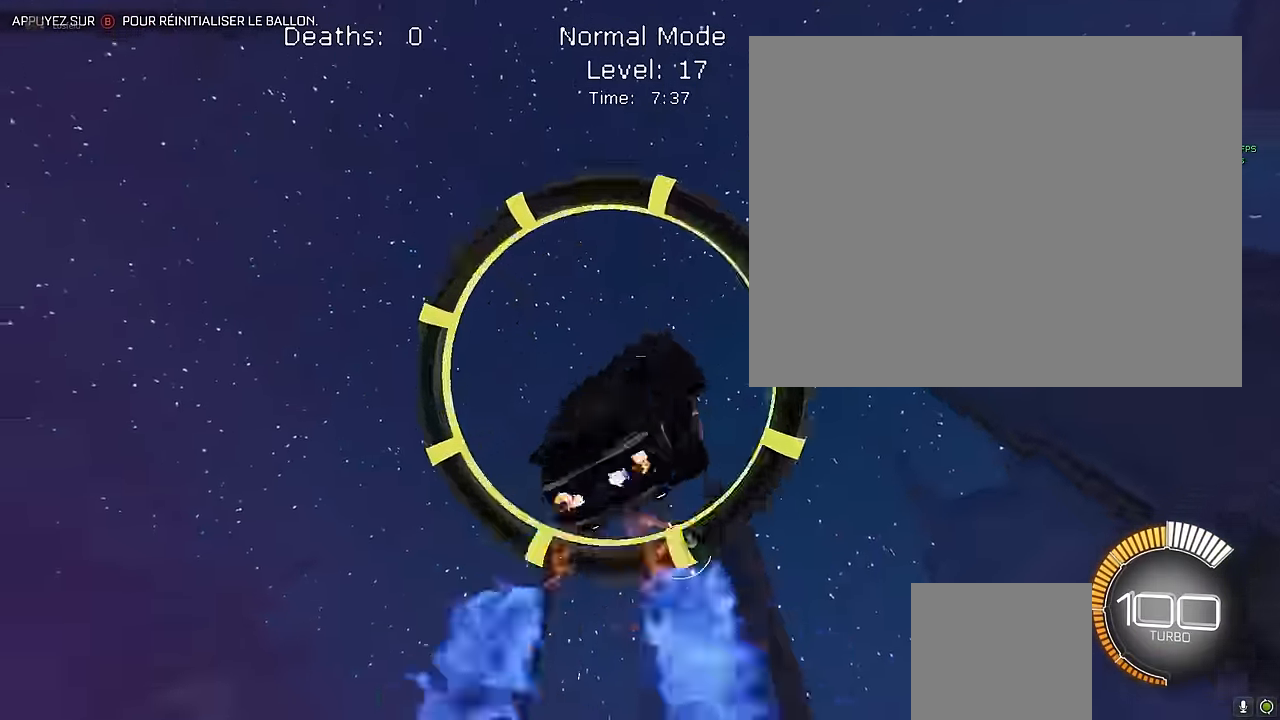
{"buttons": ["X", "L1", "R2"], "left_stick": "left", "events": [[125, "L1", "down"], [209, "left_stick", "down-right"], [417, "left_stick", "left"]]}
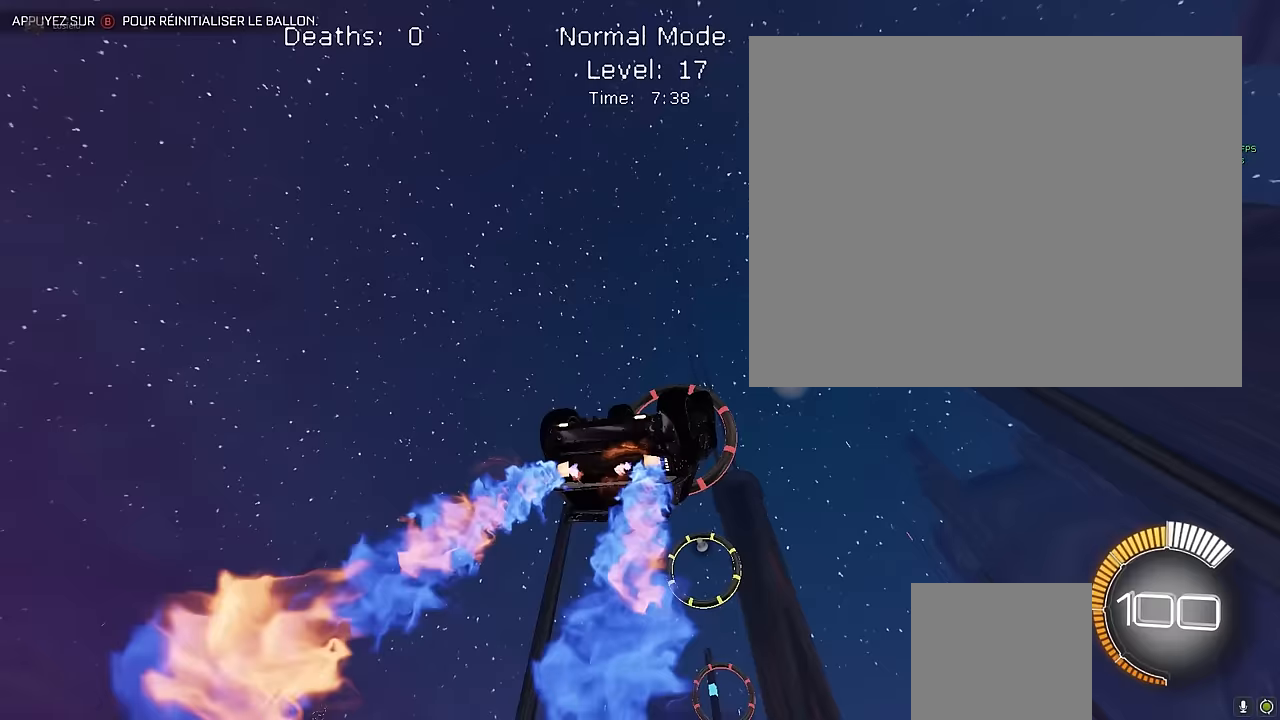
{"buttons": ["X", "R2"], "left_stick": "up-left", "events": [[83, "left_stick", "center"], [125, "L1", "up"], [167, "left_stick", "left"], [292, "left_stick", "center"], [458, "left_stick", "up-left"]]}
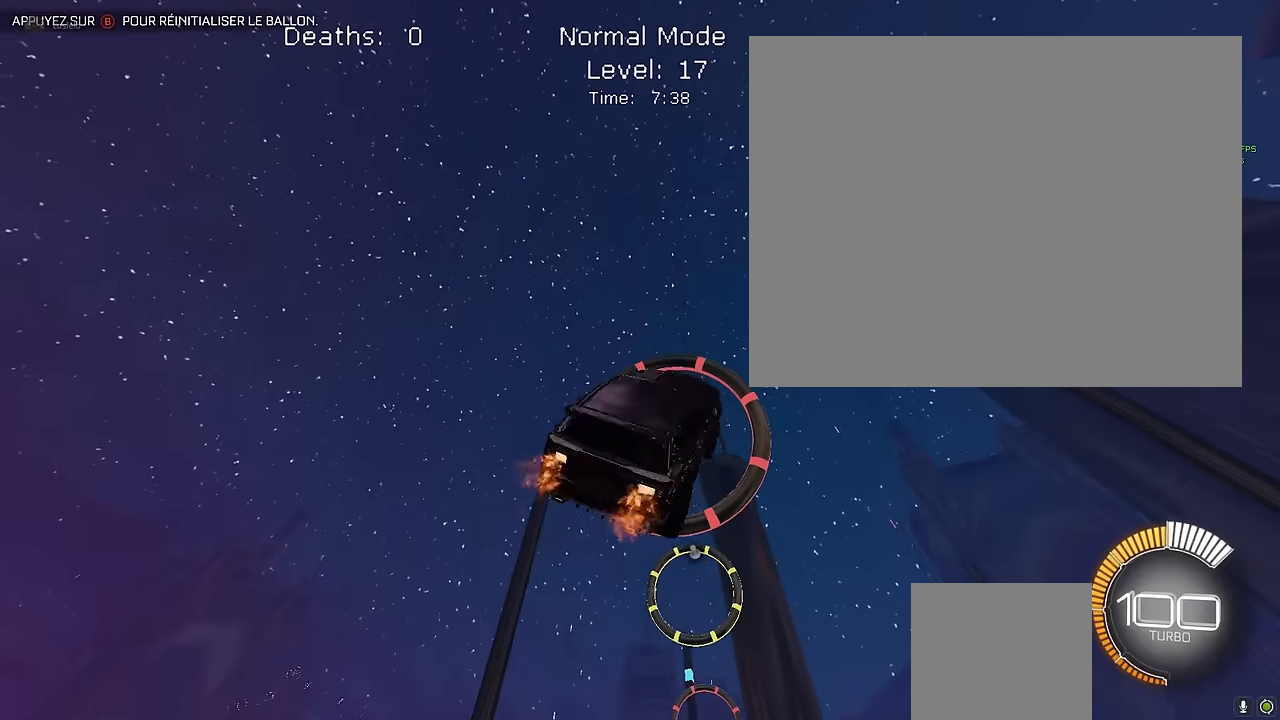
{"buttons": ["X", "R2"], "left_stick": "center", "events": [[42, "left_stick", "left"], [208, "left_stick", "center"], [292, "left_stick", "down"], [500, "left_stick", "center"]]}
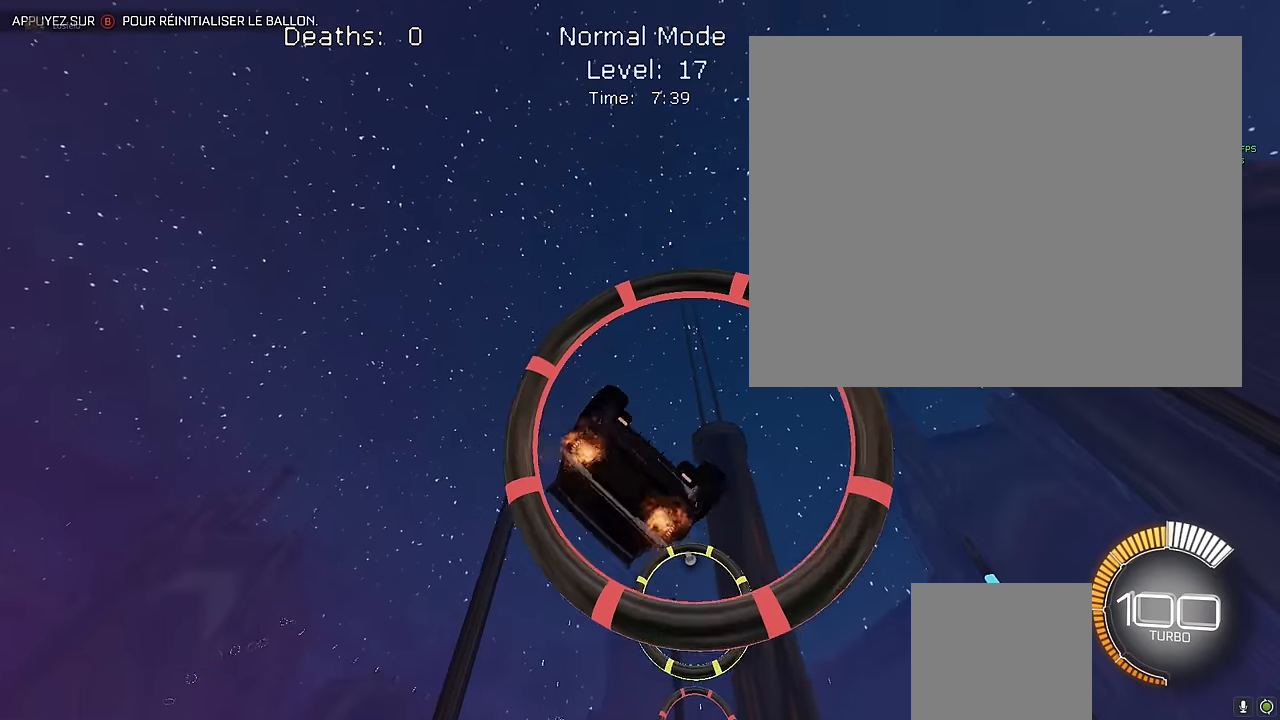
{"buttons": ["X", "R2"], "left_stick": "down-right", "events": [[500, "left_stick", "down-right"]]}
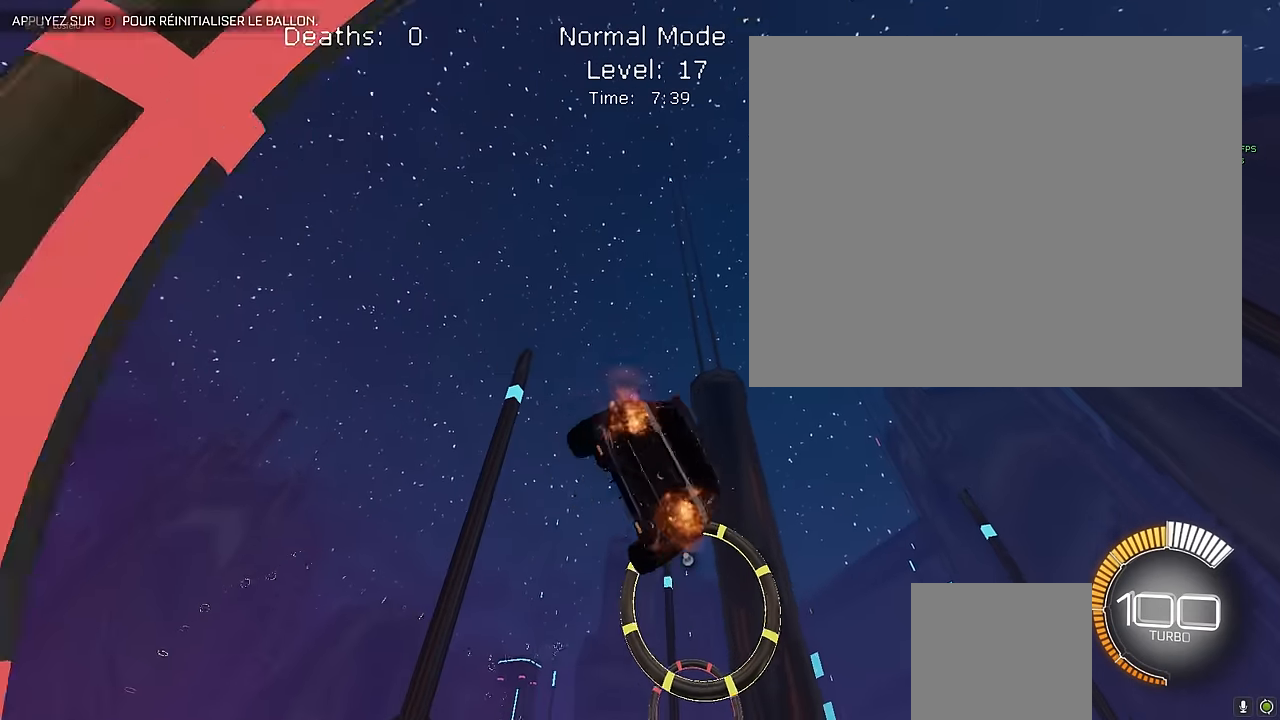
{"buttons": ["X", "R2"], "left_stick": "down-right", "events": [[167, "left_stick", "right"], [333, "L1", "down"], [375, "left_stick", "up"], [500, "L1", "up"], [500, "left_stick", "down-right"]]}
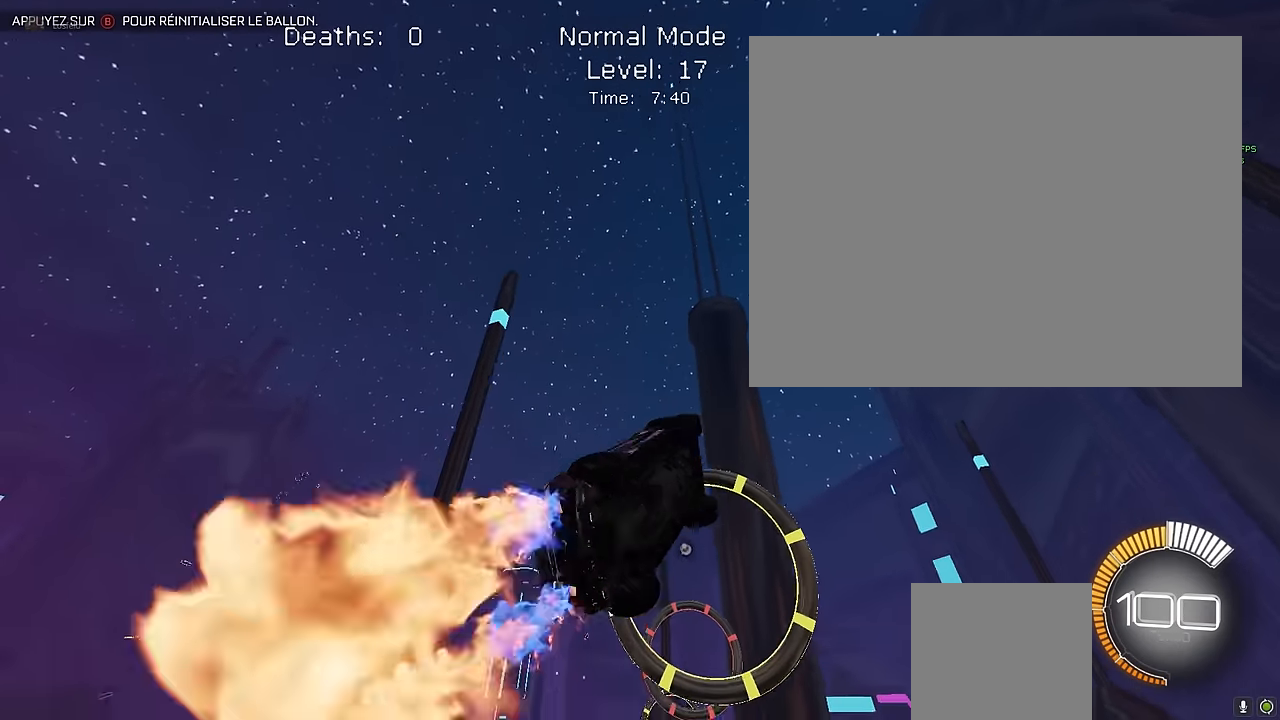
{"buttons": ["X", "R2"], "left_stick": "center", "events": [[167, "left_stick", "center"]]}
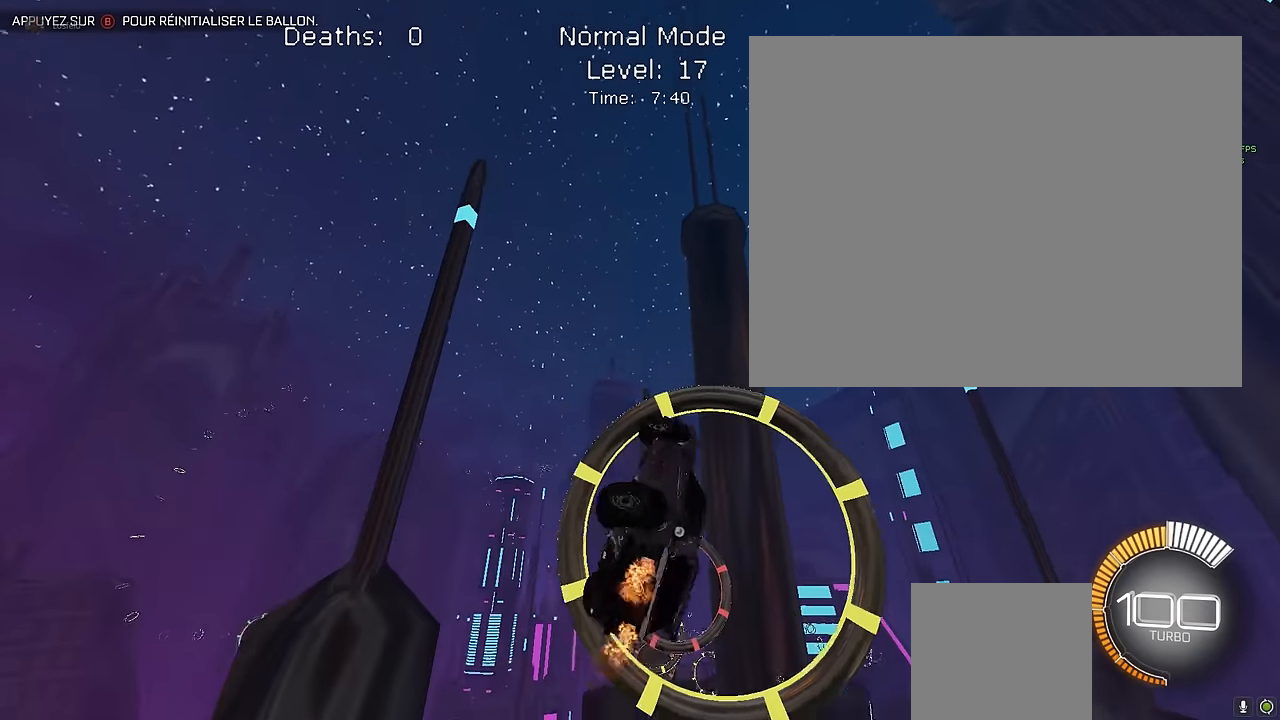
{"buttons": ["X", "L1", "R2"], "left_stick": "down-right", "events": [[417, "L1", "down"], [458, "left_stick", "down-right"]]}
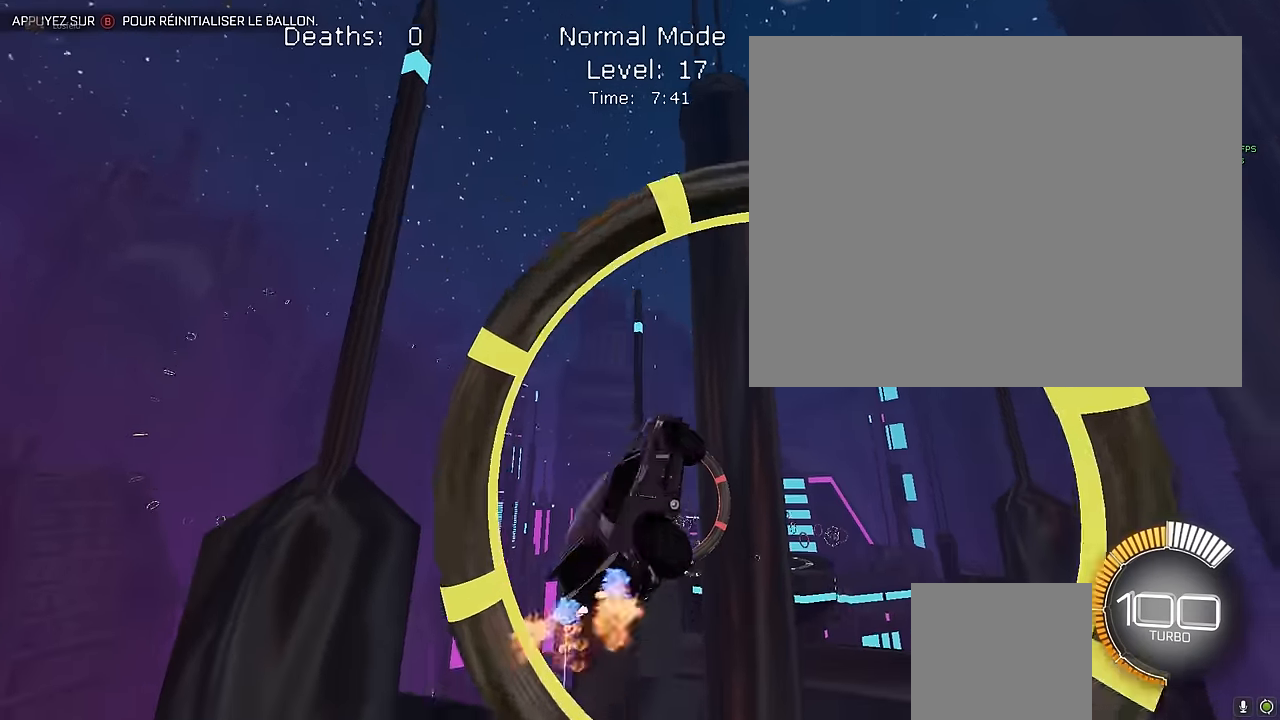
{"buttons": ["X", "R2"], "left_stick": "center", "events": [[167, "left_stick", "center"], [375, "L1", "up"]]}
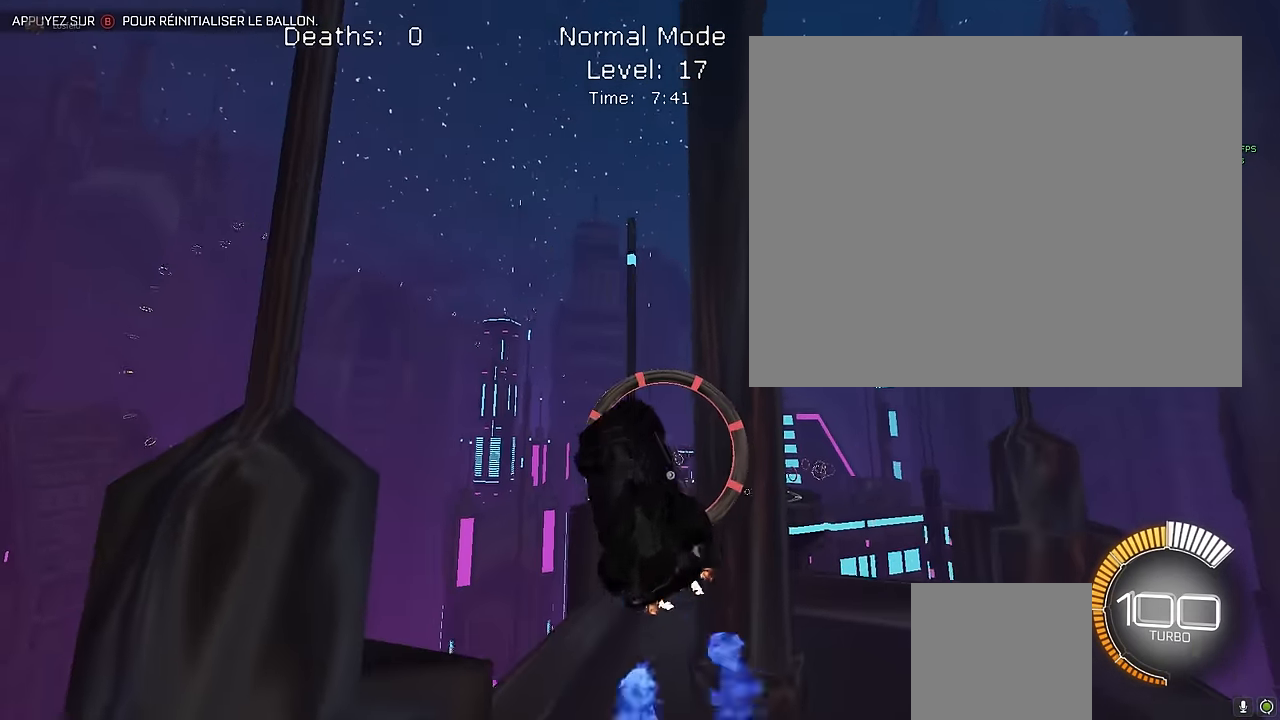
{"buttons": ["X", "L1", "R2"], "left_stick": "down", "events": [[125, "left_stick", "right"], [292, "L1", "down"], [375, "left_stick", "center"], [458, "left_stick", "down"]]}